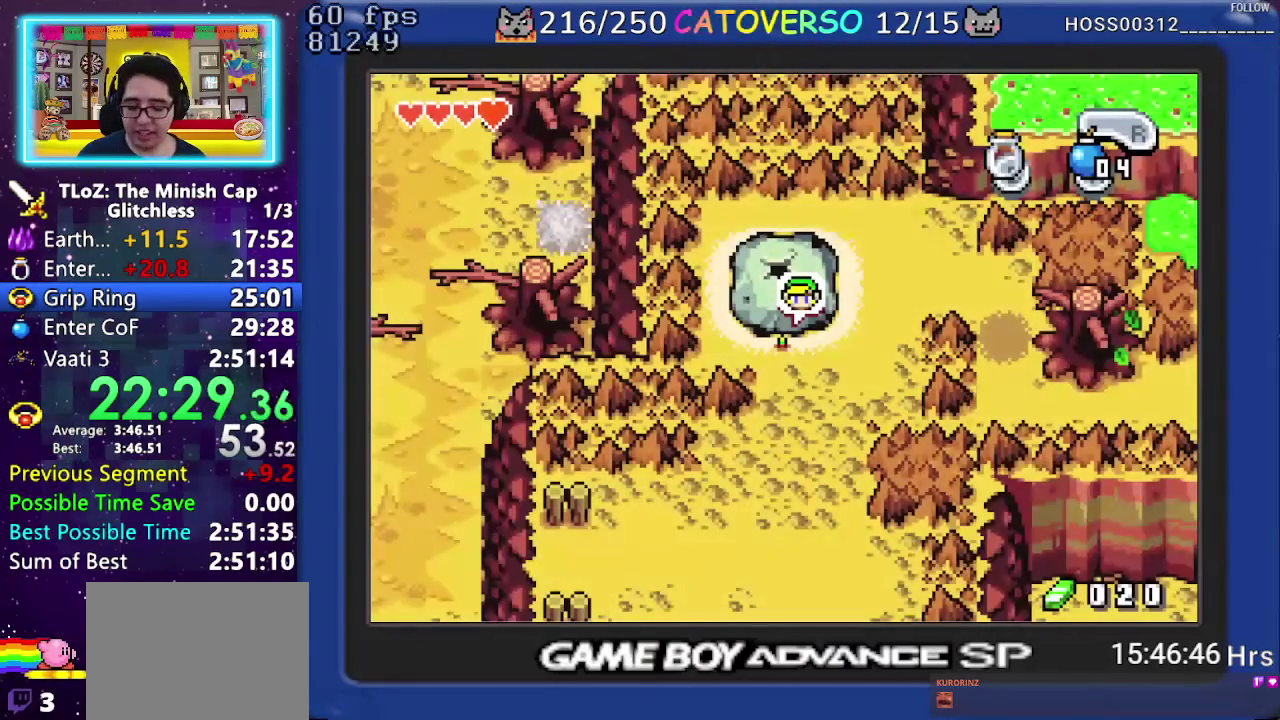
Gameplay with a controller (Nintendo layout); each line is a JSON object with the inputs held at the frame after it. "events" lists button and stick changes between this image and that frame as [ms after this image, input, new state], when the widget could be followed in between. Not read: HOME L3 R3.
{"buttons": ["B"]}
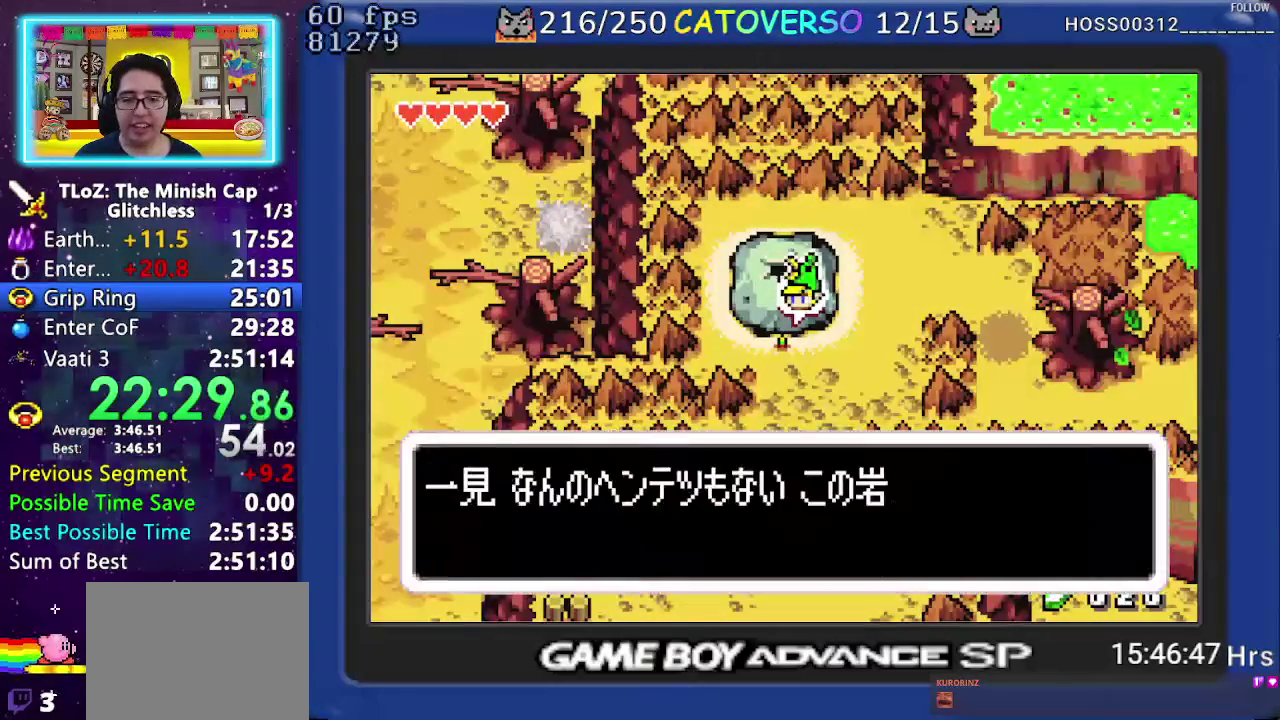
{"buttons": ["B", "DPAD_DOWN", "DPAD_LEFT"]}
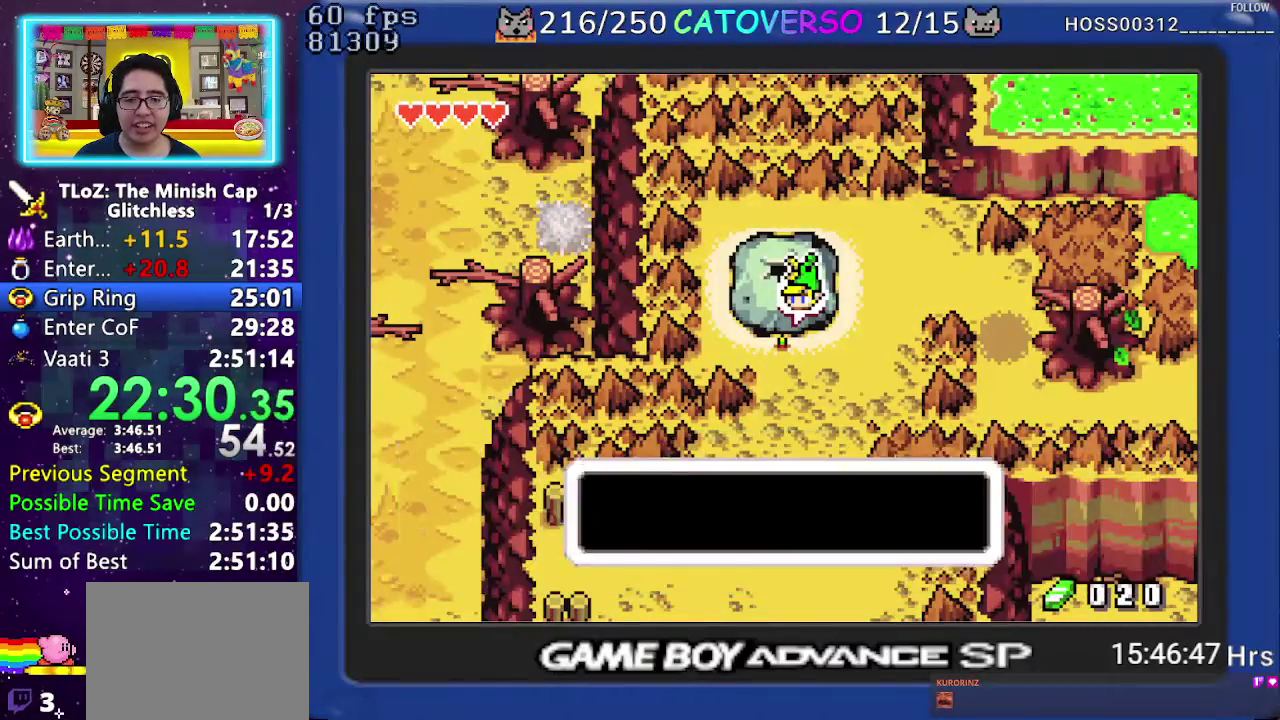
{"buttons": ["DPAD_RIGHT"]}
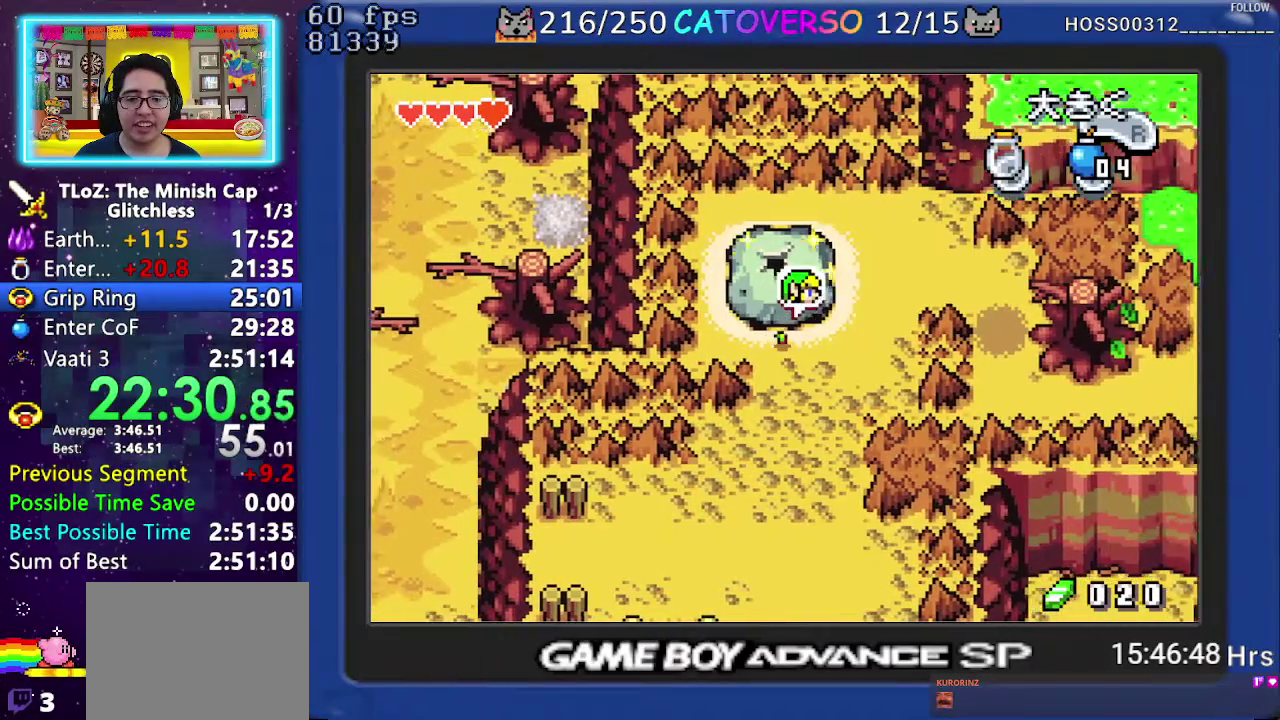
{"buttons": ["DPAD_UP", "DPAD_RIGHT"]}
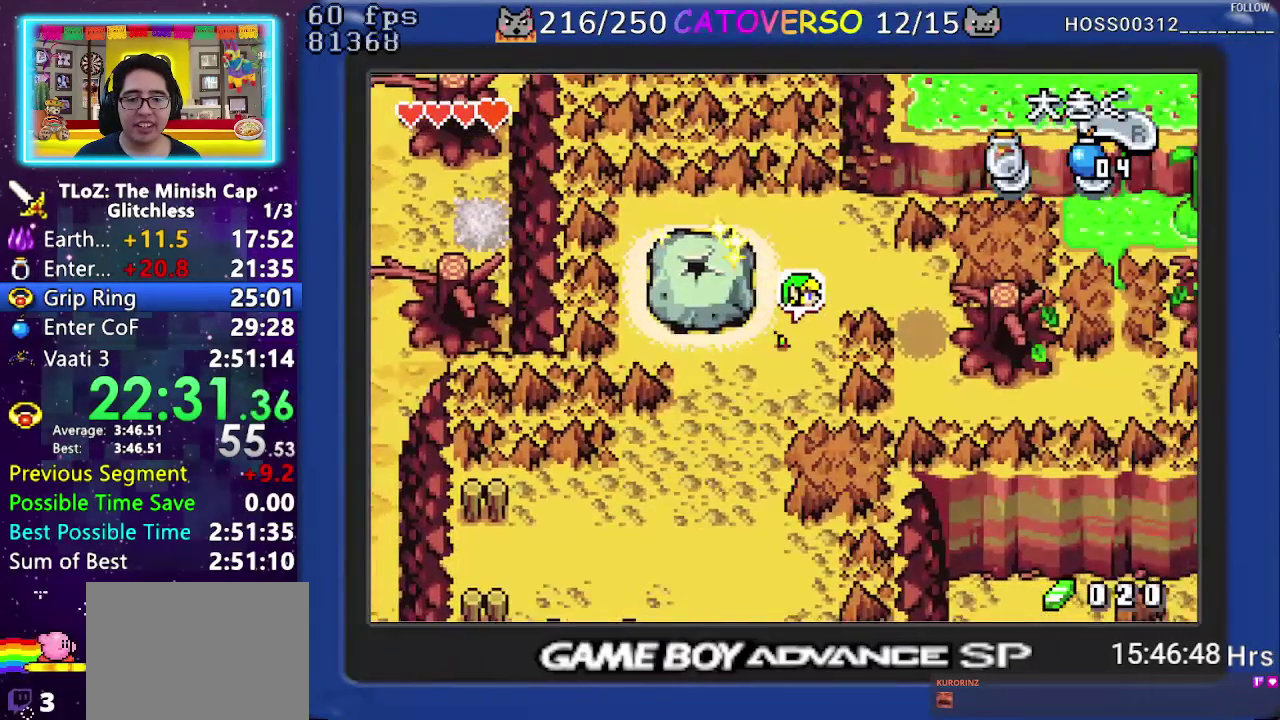
{"buttons": ["DPAD_RIGHT"]}
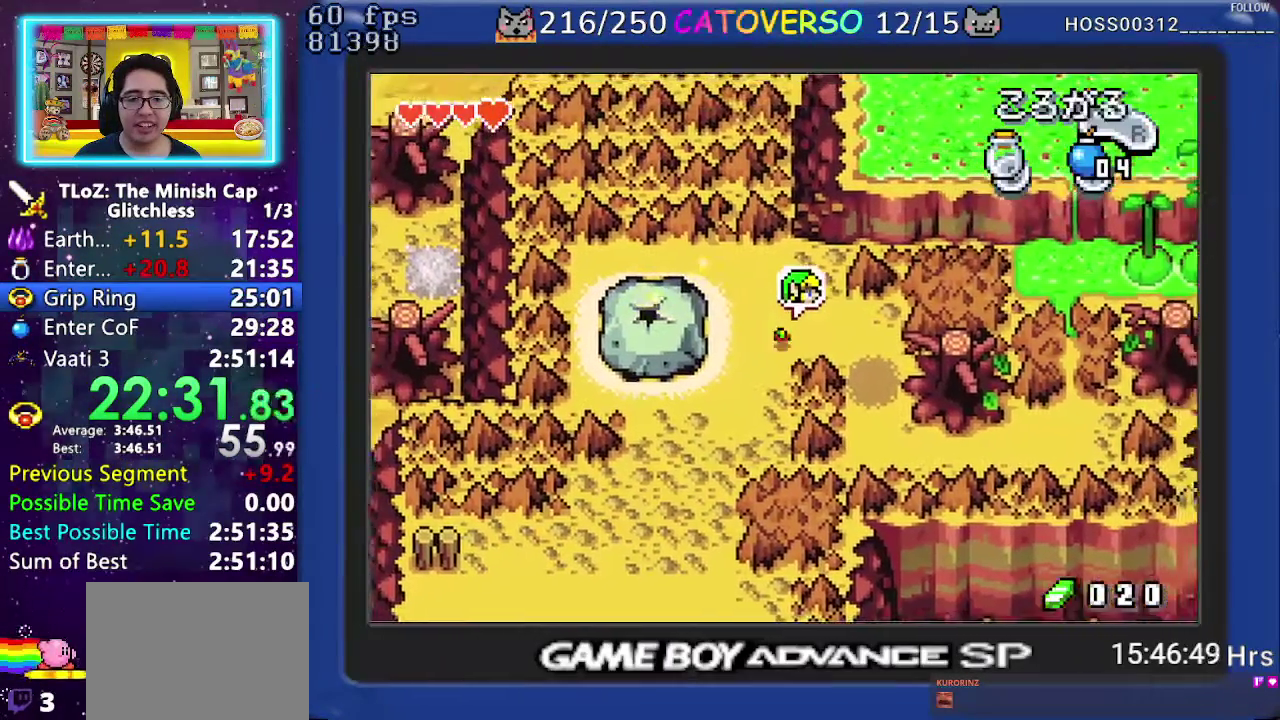
{"buttons": ["DPAD_DOWN"], "events": [[100, "R1", "down"], [217, "DPAD_DOWN", "down"], [233, "R1", "up"], [283, "DPAD_RIGHT", "up"]]}
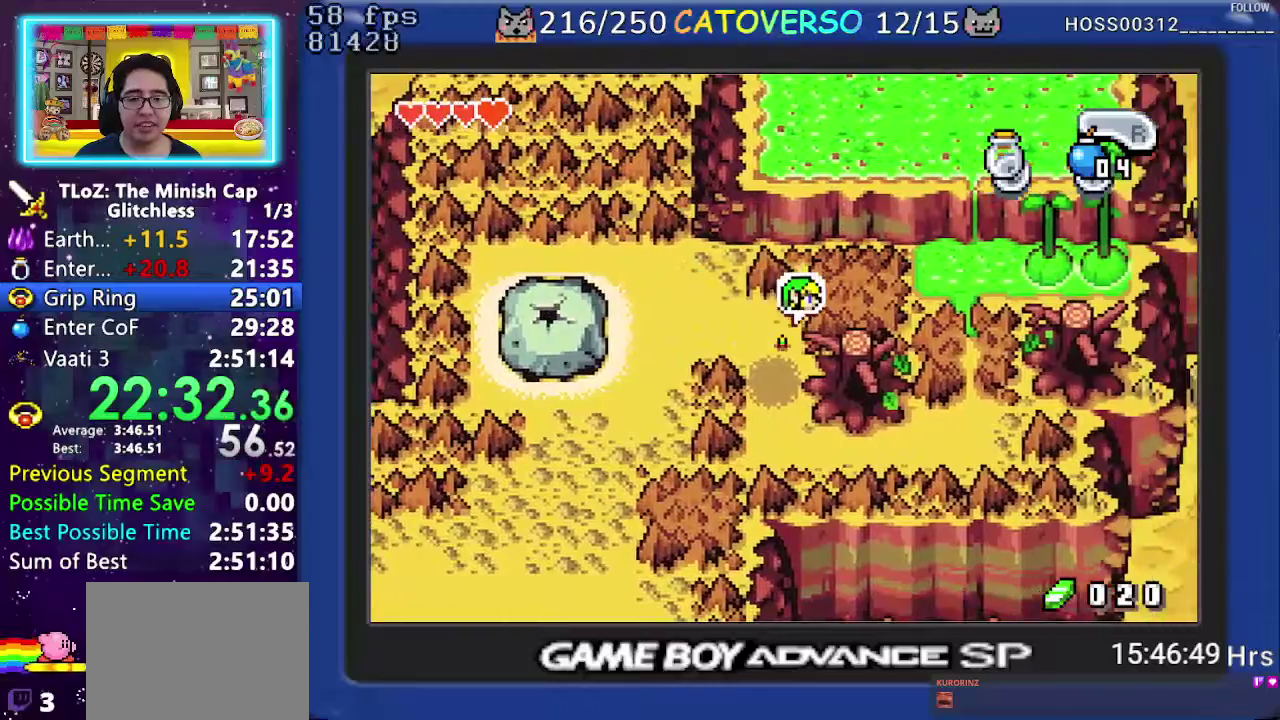
{"buttons": ["DPAD_RIGHT"], "events": [[83, "R1", "down"], [217, "R1", "up"], [283, "DPAD_RIGHT", "down"], [433, "DPAD_DOWN", "up"]]}
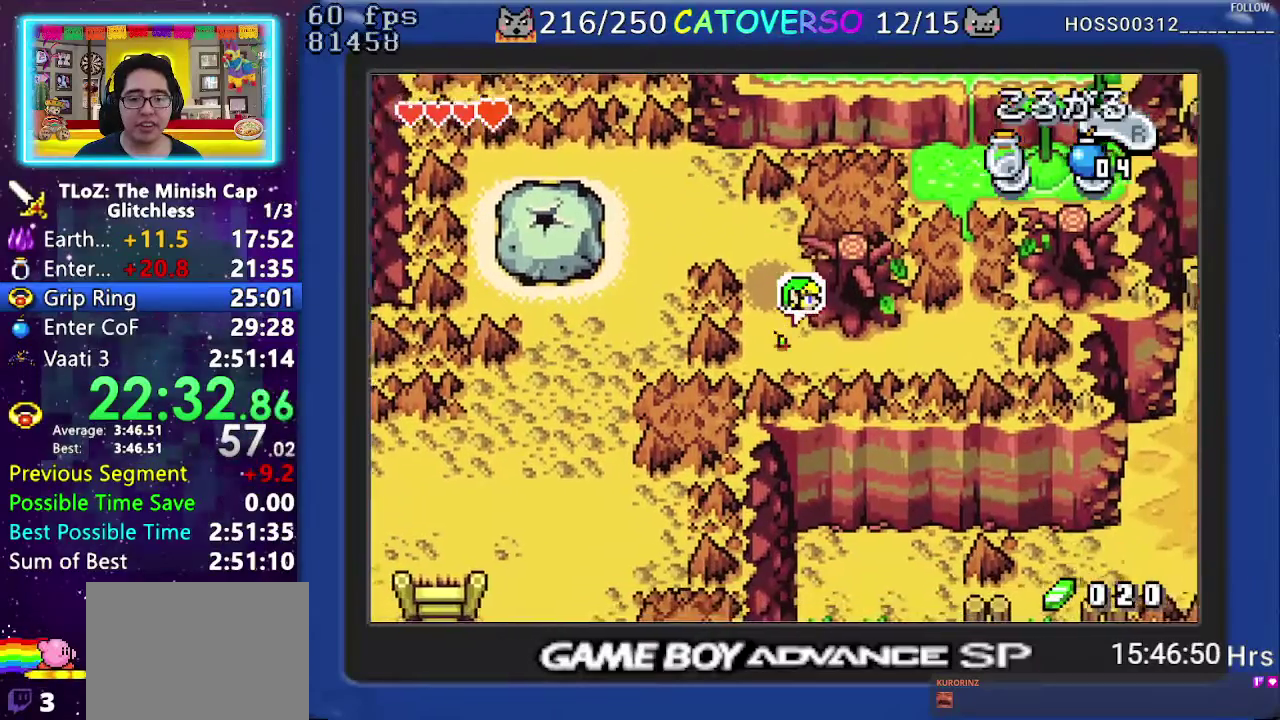
{"buttons": ["R1", "DPAD_RIGHT"], "events": [[50, "R1", "down"], [150, "R1", "up"], [200, "R1", "down"], [350, "R1", "up"], [500, "R1", "down"]]}
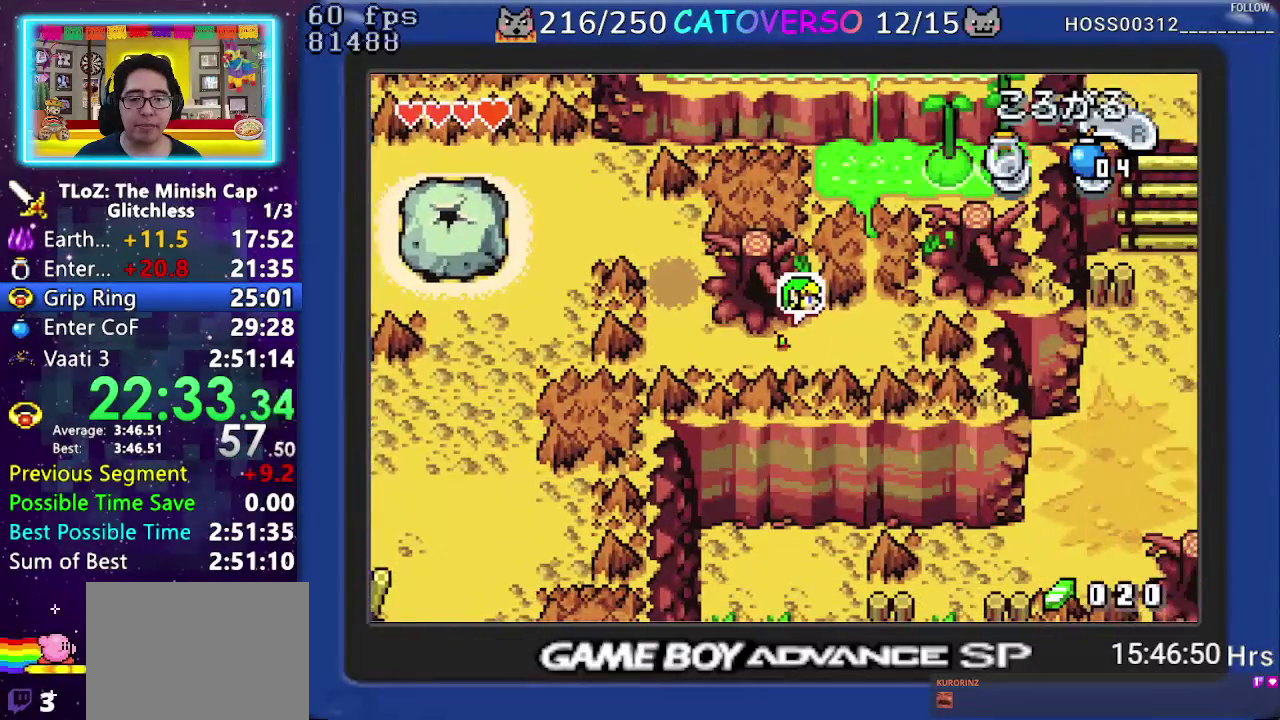
{"buttons": ["R1", "DPAD_UP"]}
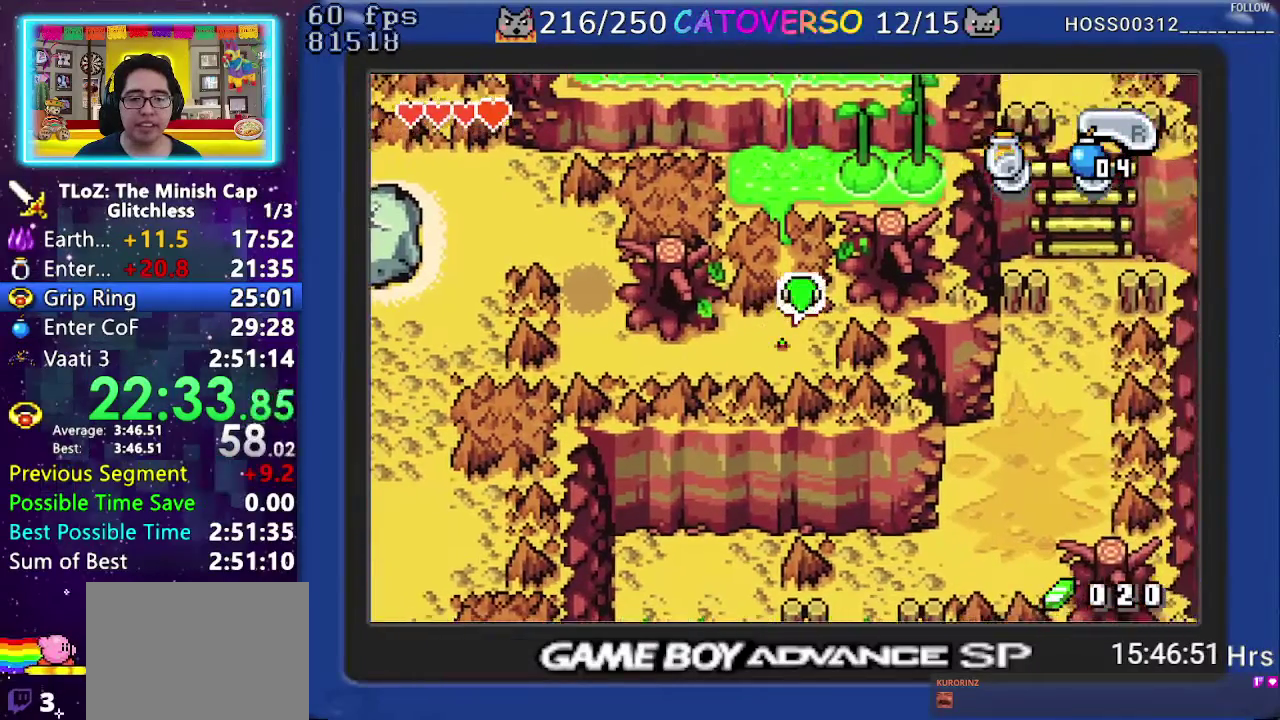
{"buttons": ["DPAD_UP"], "events": [[50, "R1", "up"]]}
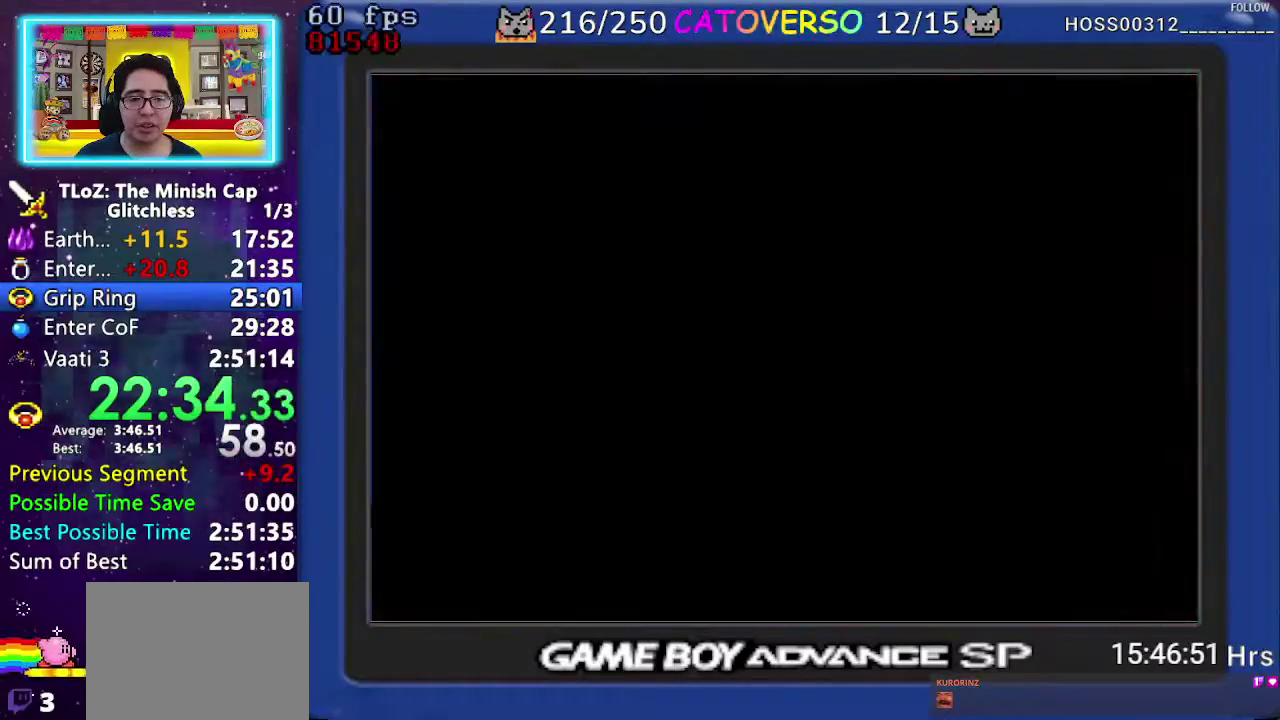
{"buttons": ["DPAD_UP"], "events": [[67, "R1", "down"], [167, "R1", "up"], [233, "R1", "down"], [333, "R1", "up"], [400, "R1", "down"], [500, "R1", "up"]]}
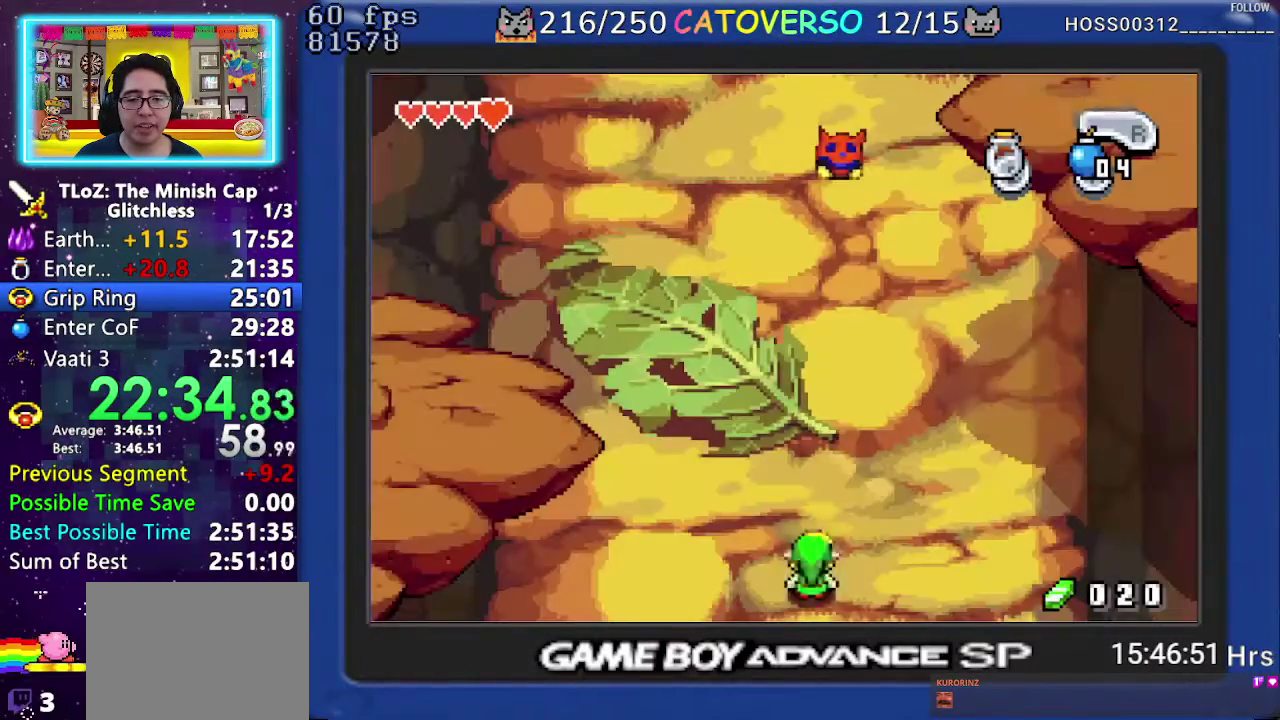
{"buttons": ["DPAD_UP", "DPAD_LEFT"], "events": [[67, "R1", "down"], [167, "R1", "up"], [233, "R1", "down"], [367, "R1", "up"], [400, "DPAD_LEFT", "down"]]}
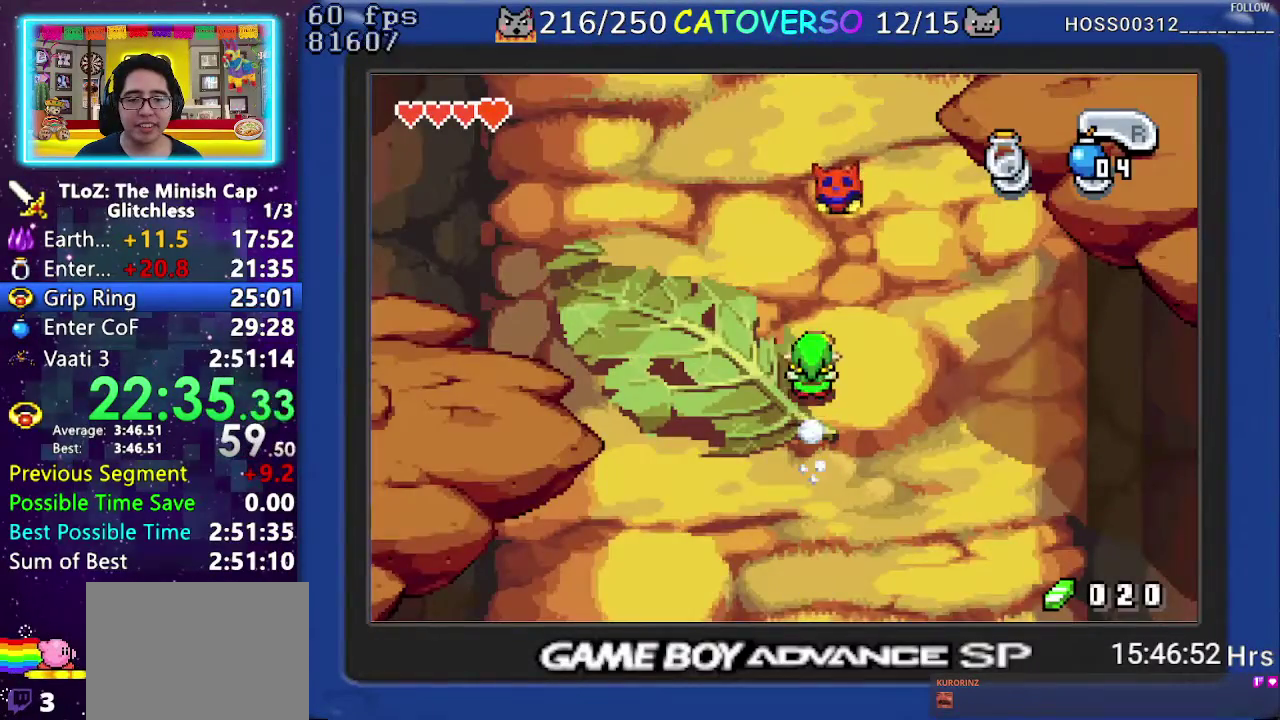
{"buttons": ["DPAD_UP", "DPAD_LEFT"], "events": [[183, "R1", "down"], [350, "R1", "up"]]}
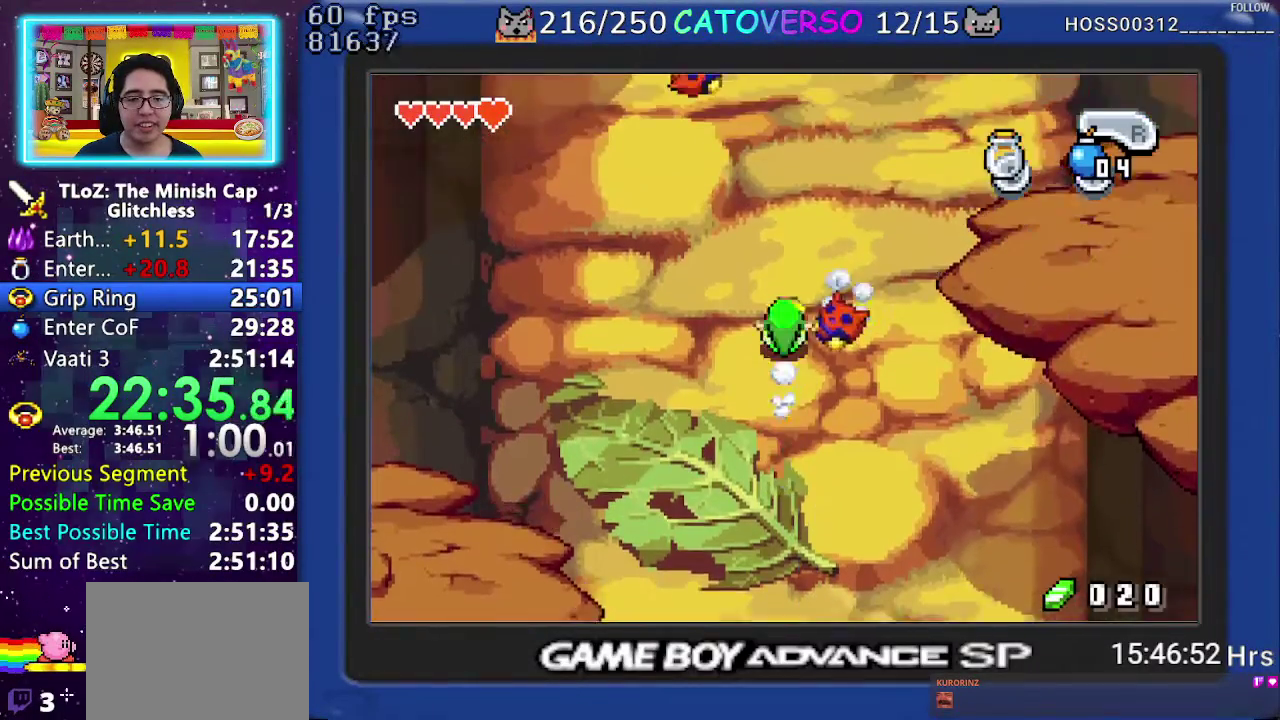
{"buttons": ["DPAD_UP", "DPAD_RIGHT"], "events": [[17, "DPAD_LEFT", "up"], [167, "R1", "down"], [333, "R1", "up"], [467, "DPAD_RIGHT", "down"]]}
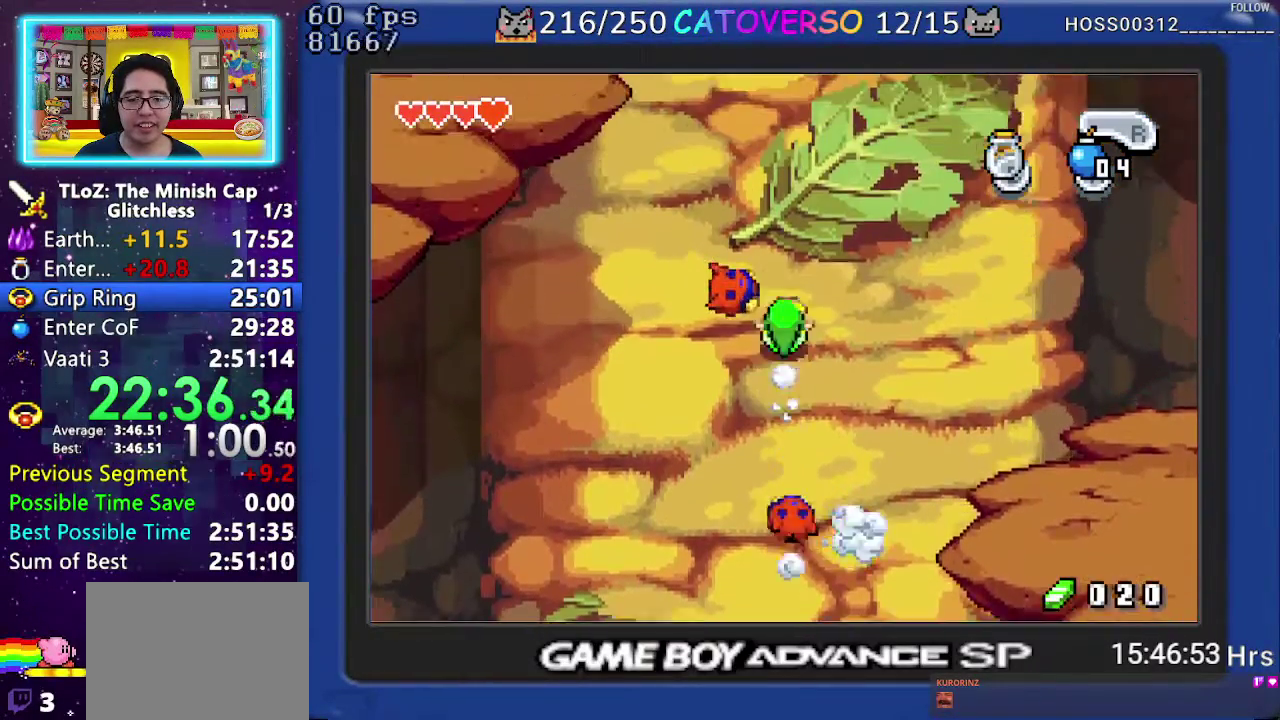
{"buttons": ["R1", "DPAD_UP"], "events": [[150, "R1", "down"], [300, "R1", "up"], [350, "DPAD_RIGHT", "up"], [367, "R1", "down"]]}
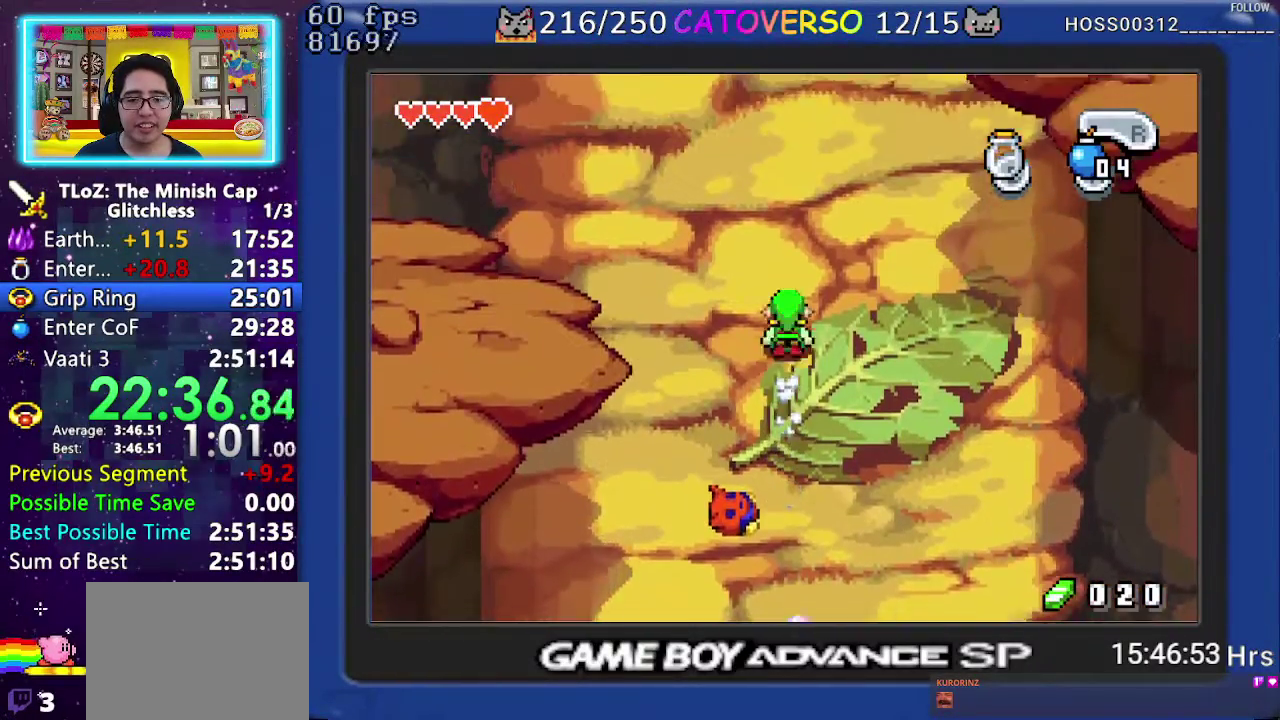
{"buttons": ["DPAD_UP"], "events": [[17, "R1", "up"], [183, "R1", "down"], [367, "R1", "up"]]}
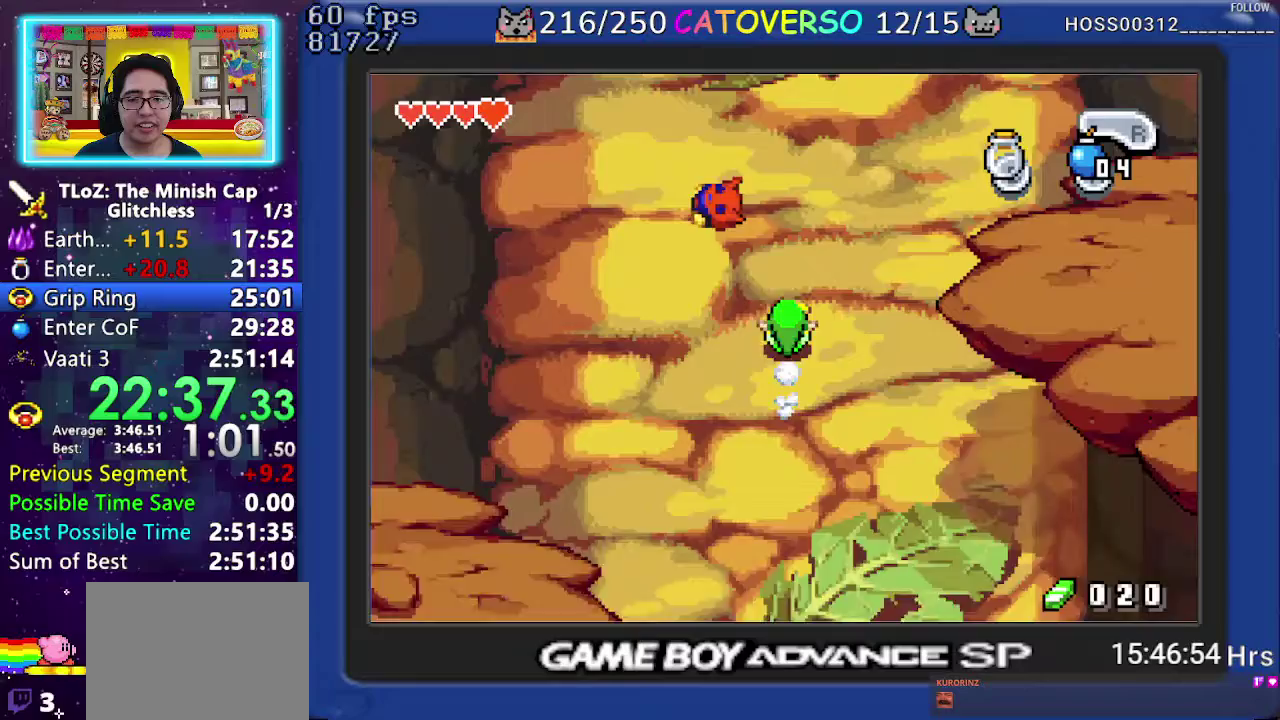
{"buttons": ["DPAD_UP"], "events": [[183, "R1", "down"], [383, "R1", "up"]]}
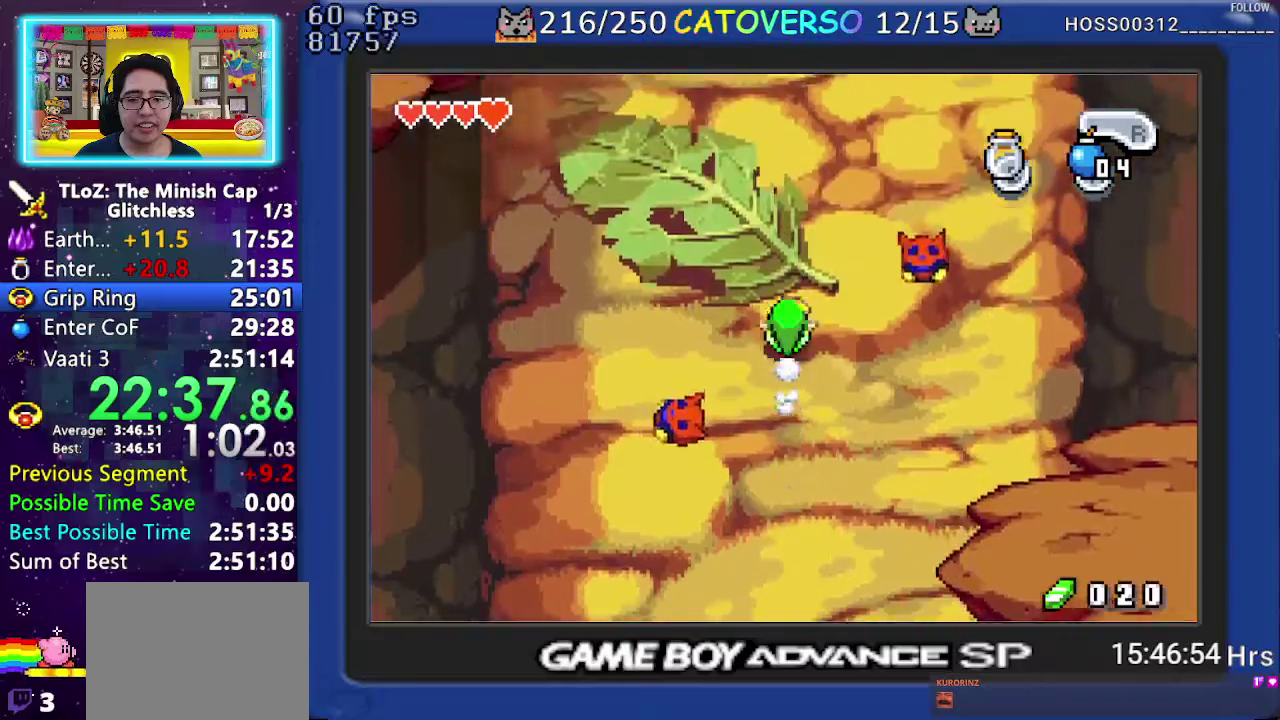
{"buttons": ["DPAD_UP"], "events": [[167, "R1", "down"], [400, "R1", "up"]]}
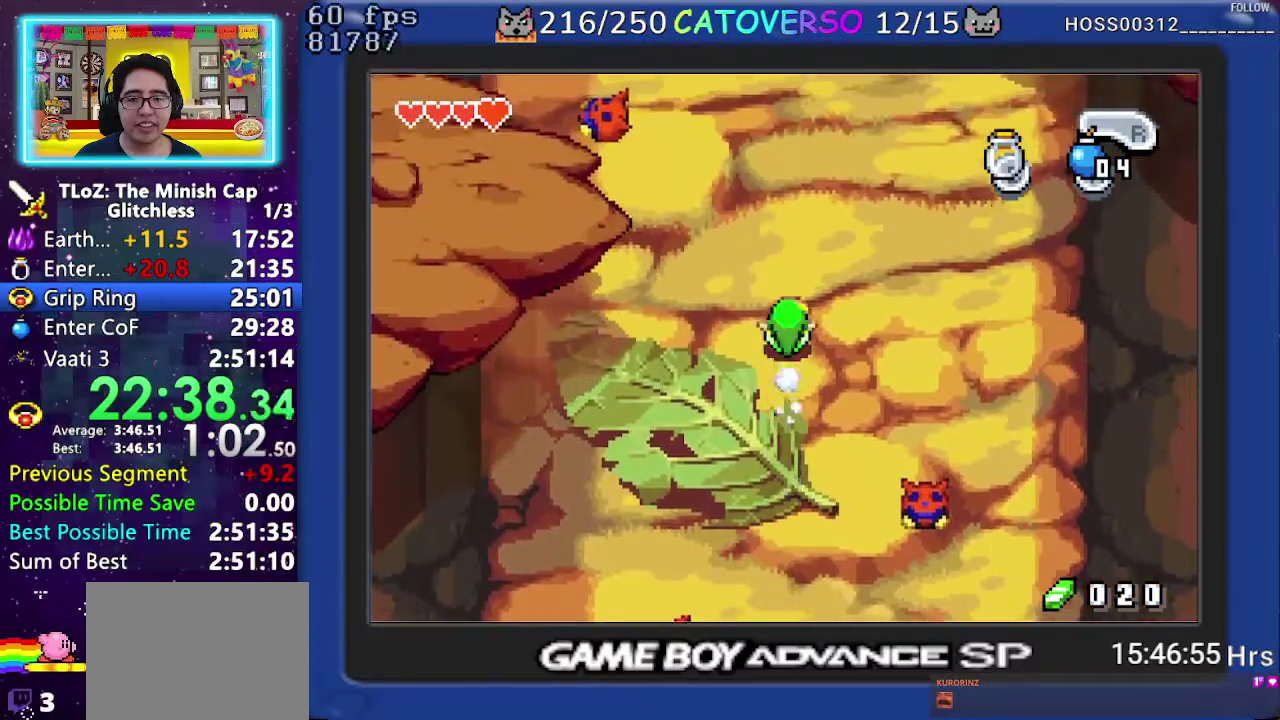
{"buttons": ["DPAD_UP"], "events": [[183, "R1", "down"], [400, "R1", "up"]]}
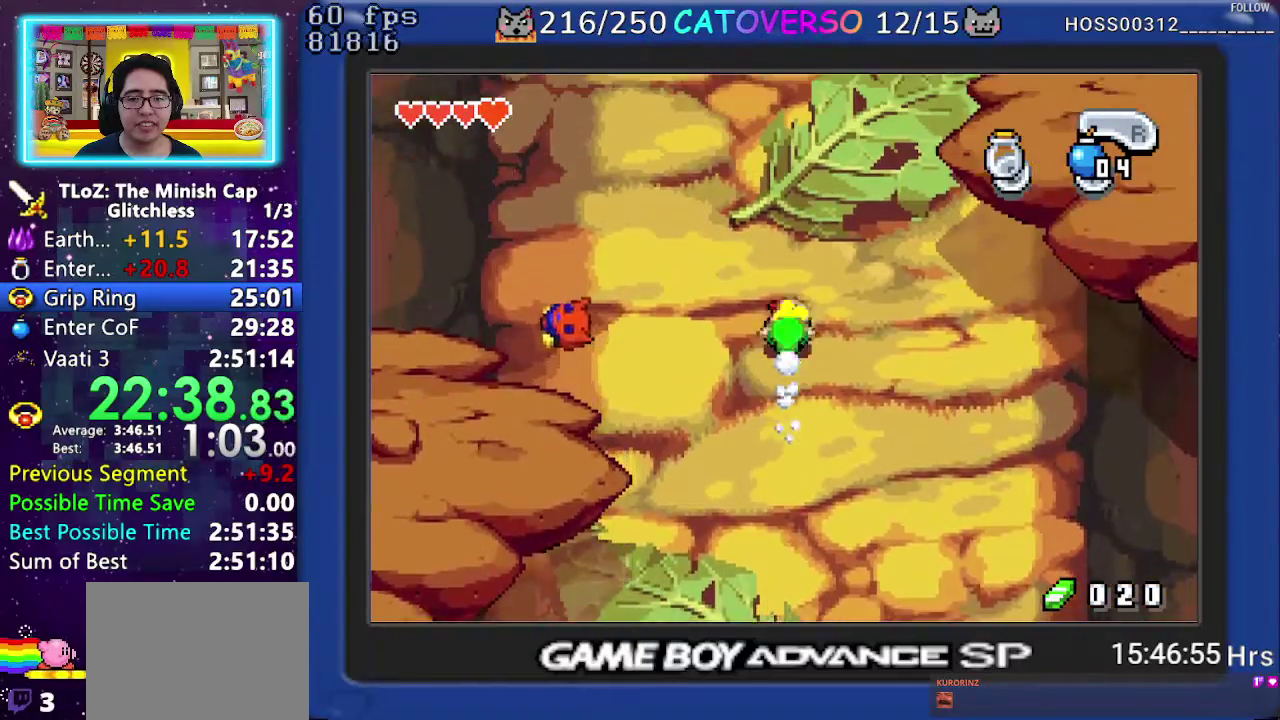
{"buttons": ["DPAD_UP"], "events": [[183, "R1", "down"], [400, "R1", "up"]]}
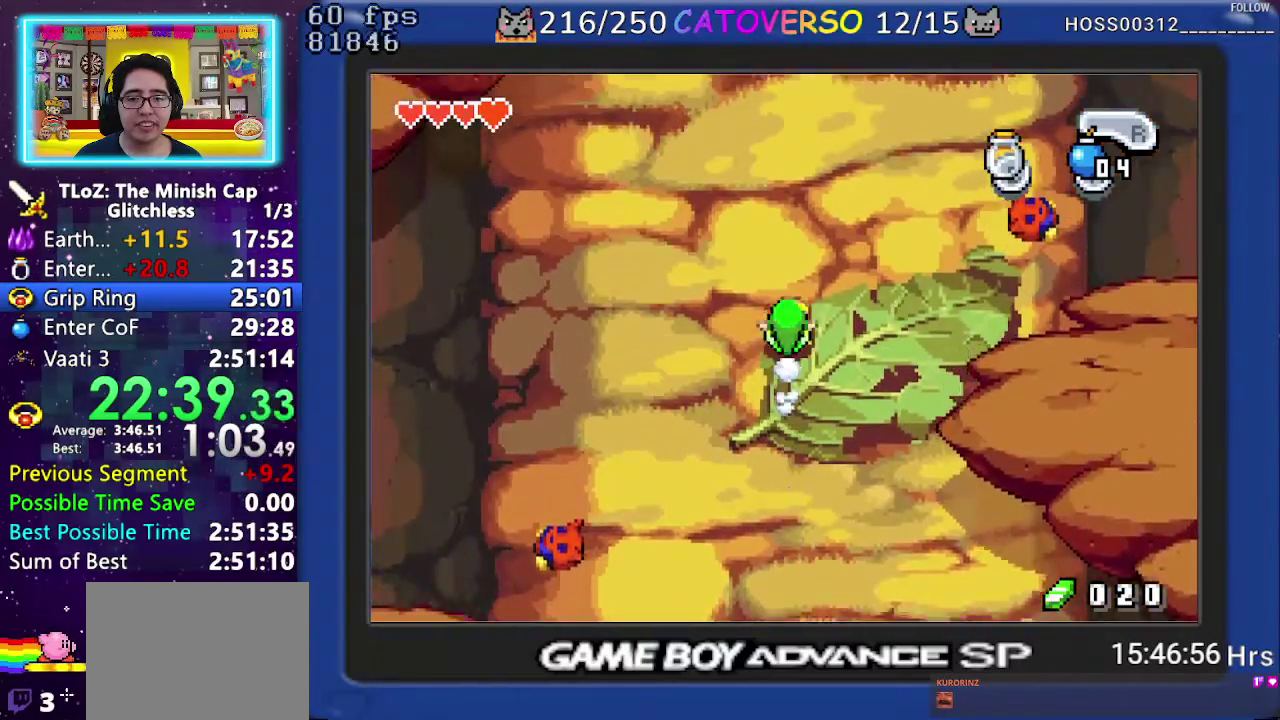
{"buttons": ["DPAD_UP"], "events": [[183, "R1", "down"], [383, "R1", "up"]]}
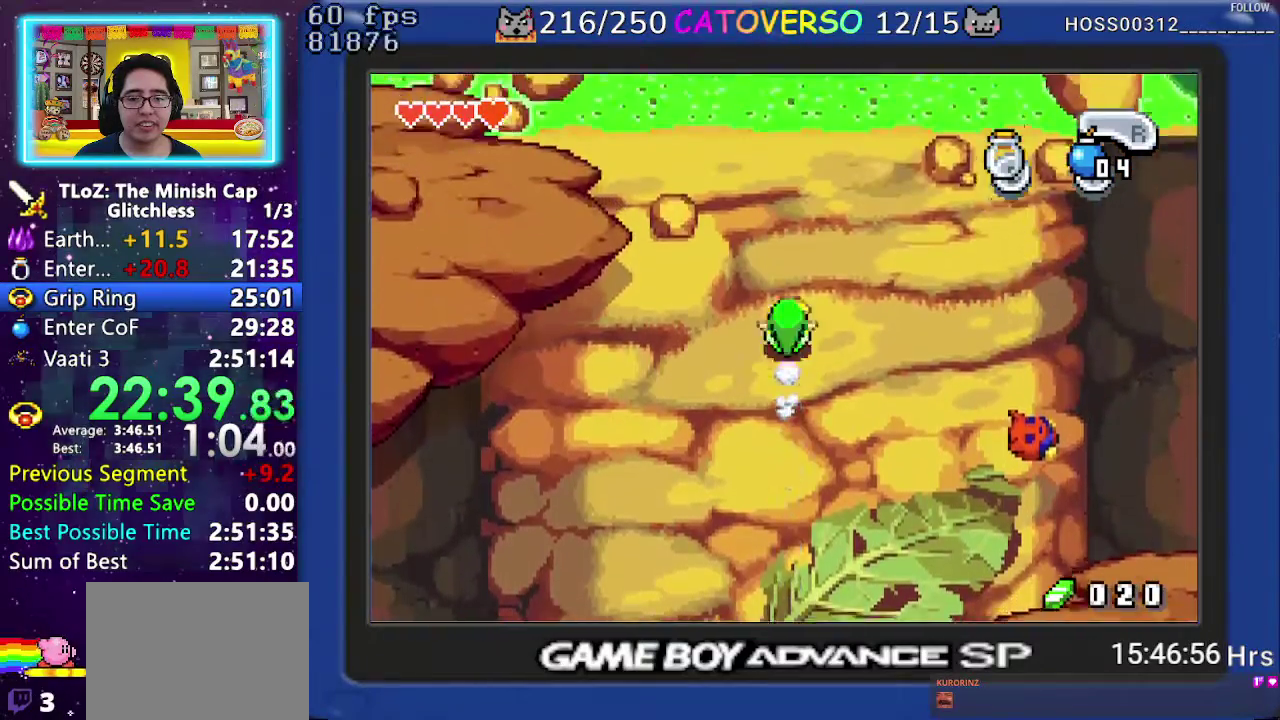
{"buttons": []}
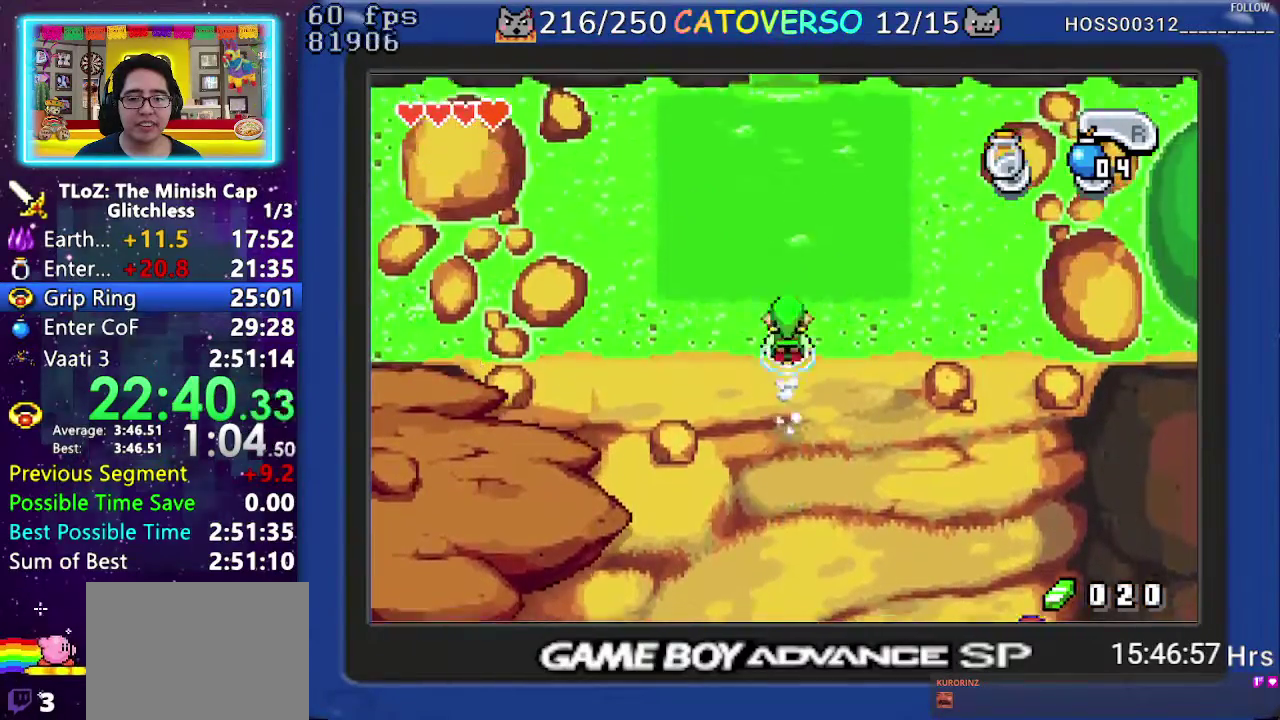
{"buttons": ["B"], "events": [[83, "B", "down"], [200, "B", "up"], [500, "B", "down"]]}
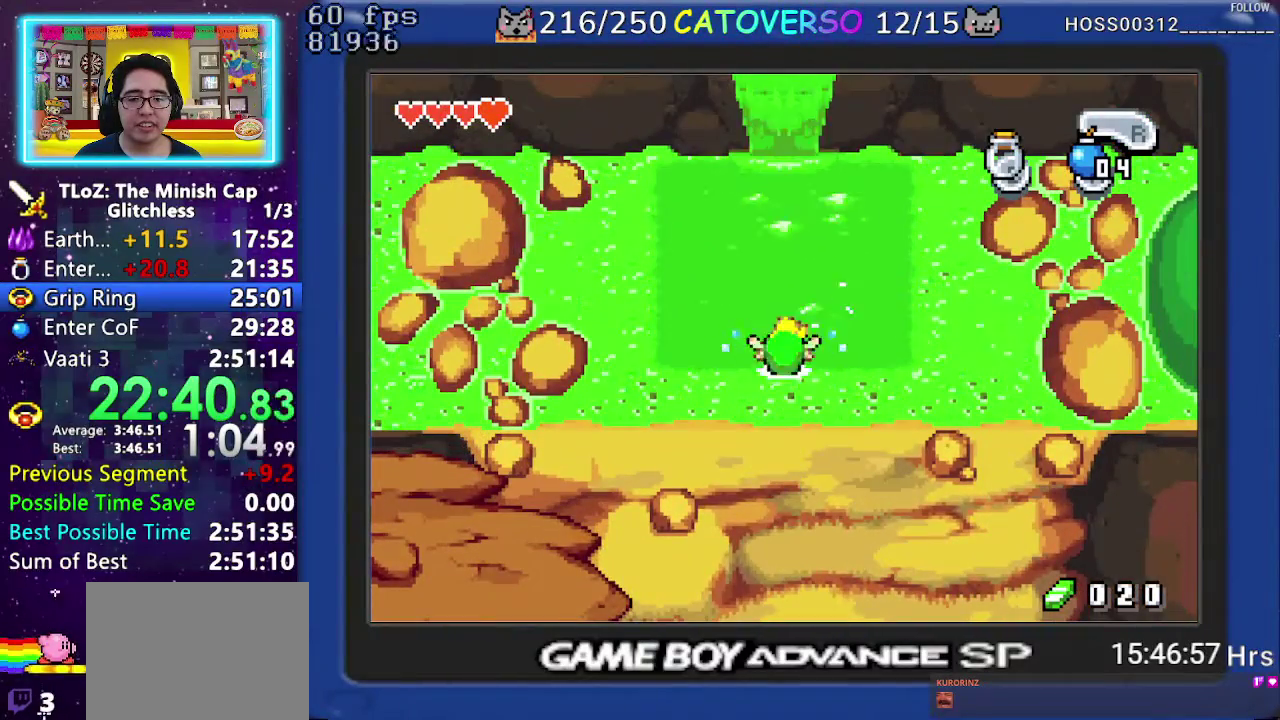
{"buttons": ["B"], "events": [[133, "B", "up"], [317, "B", "down"], [367, "B", "up"], [450, "B", "down"]]}
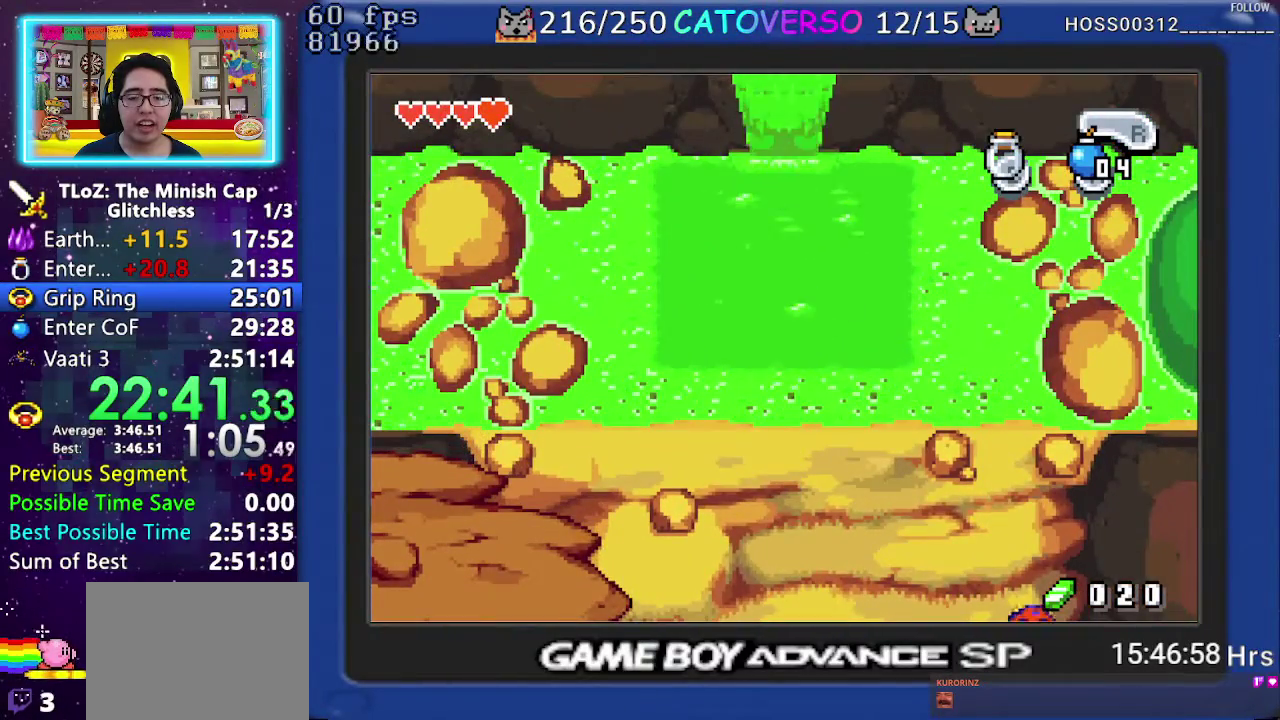
{"buttons": [], "events": [[33, "B", "up"], [100, "B", "down"], [183, "B", "up"], [250, "B", "down"], [333, "B", "up"], [400, "B", "down"], [500, "B", "up"]]}
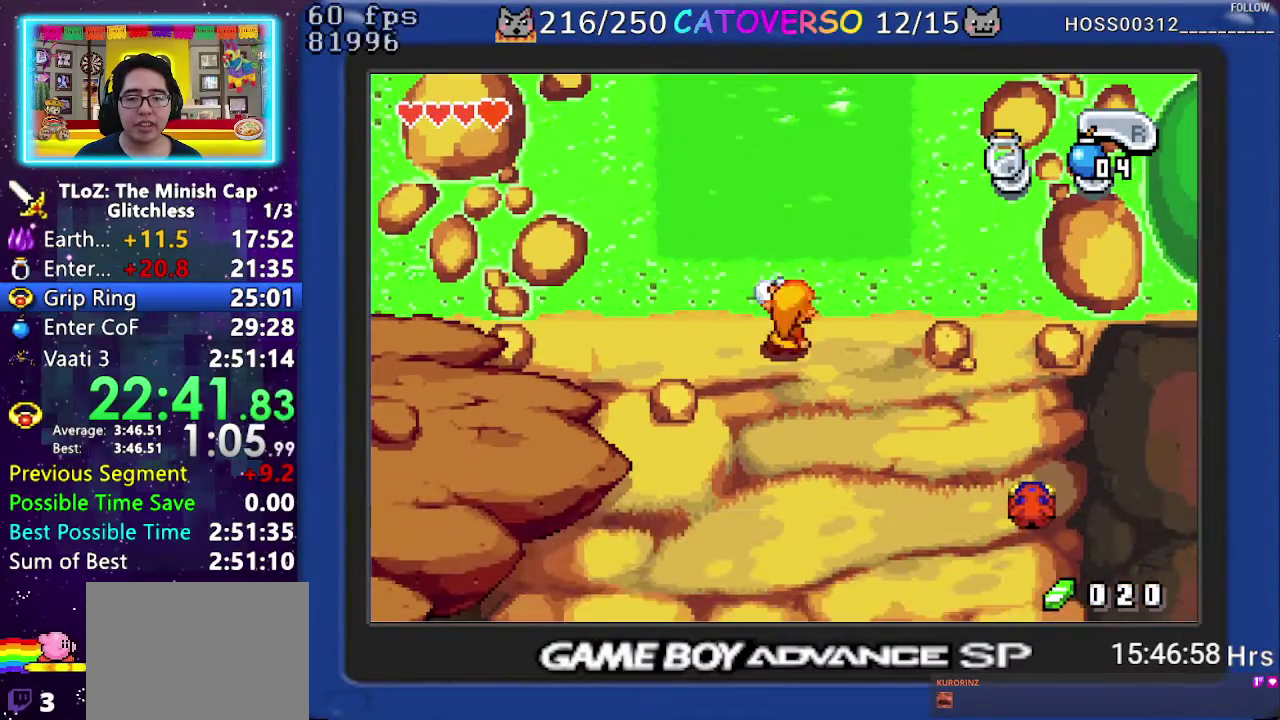
{"buttons": ["B", "DPAD_DOWN", "DPAD_LEFT"], "events": [[67, "B", "down"], [483, "DPAD_DOWN", "down"], [483, "DPAD_LEFT", "down"]]}
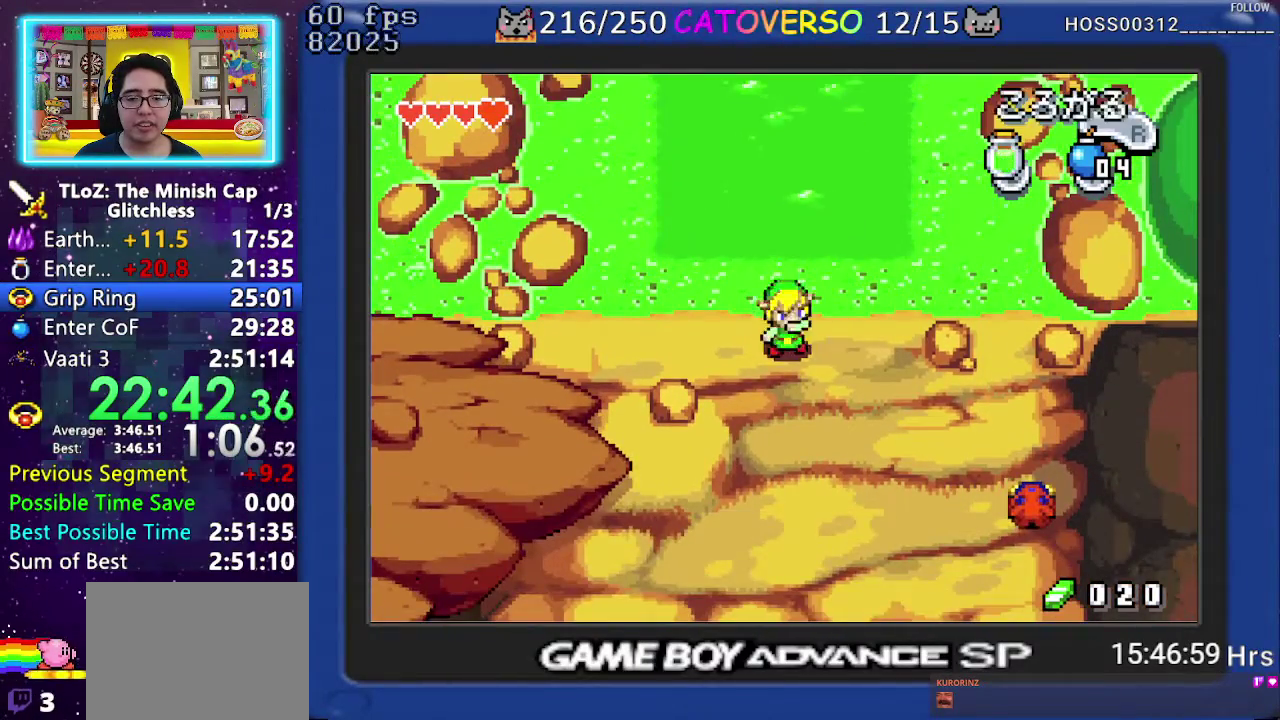
{"buttons": ["B", "DPAD_RIGHT"], "events": [[33, "DPAD_LEFT", "up"], [33, "DPAD_RIGHT", "down"], [83, "DPAD_DOWN", "up"], [167, "DPAD_DOWN", "down"], [183, "DPAD_LEFT", "down"], [183, "DPAD_RIGHT", "up"], [233, "DPAD_LEFT", "up"], [233, "DPAD_RIGHT", "down"], [267, "DPAD_DOWN", "up"], [350, "DPAD_DOWN", "down"], [433, "DPAD_DOWN", "up"]]}
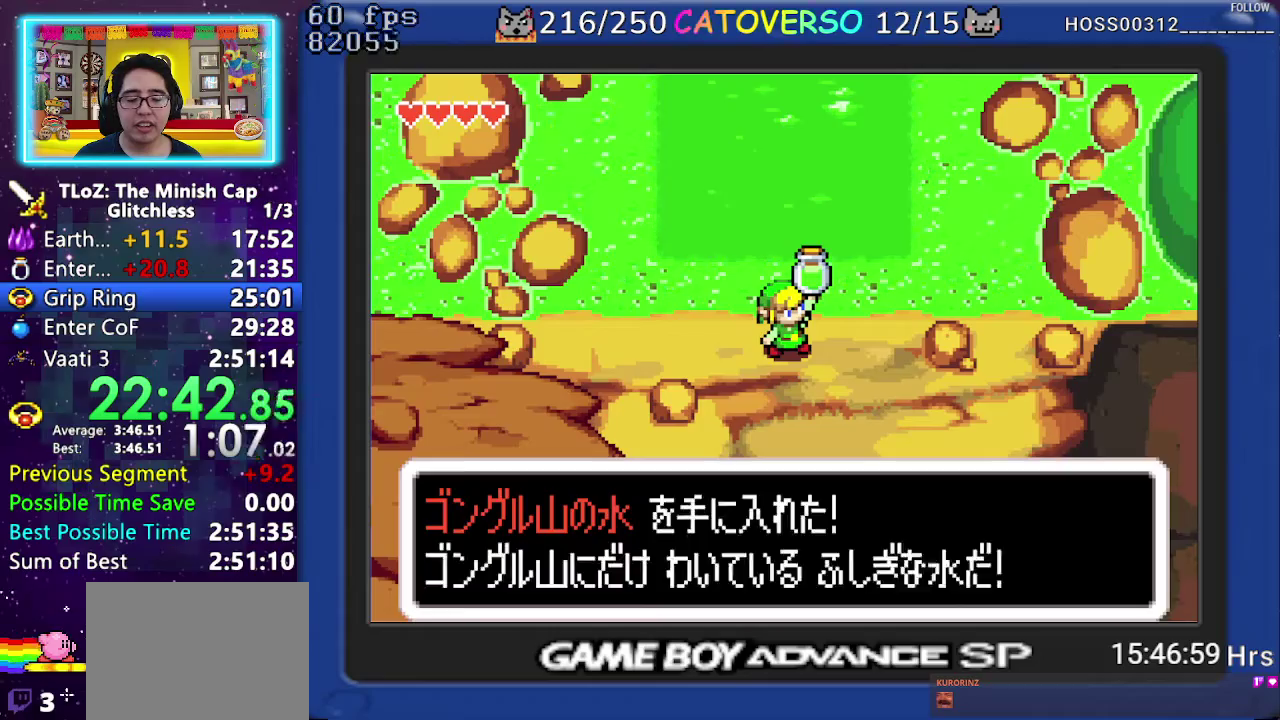
{"buttons": ["DPAD_DOWN"], "events": [[133, "DPAD_DOWN", "down"], [183, "DPAD_RIGHT", "up"], [283, "B", "up"], [400, "R1", "down"], [483, "R1", "up"]]}